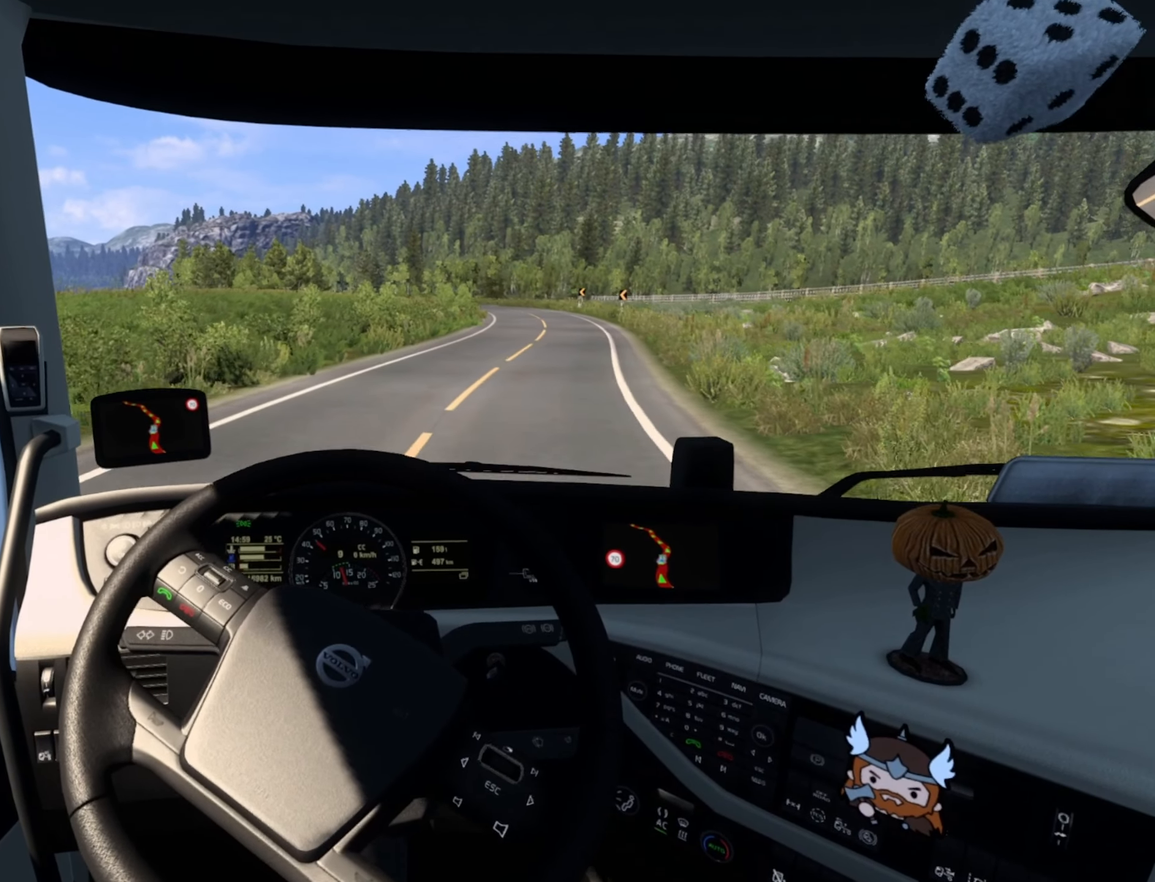
Gameplay with a controller (PlayStation layout); each line is a JSON object with the inputs held at the frame after it. "events" lists button and stick changes between this image and that frame as [ms after this image, input, new state], when the widget could be followed in between.
{"buttons": ["R2"], "left_stick": "right", "right_stick": "center", "events": []}
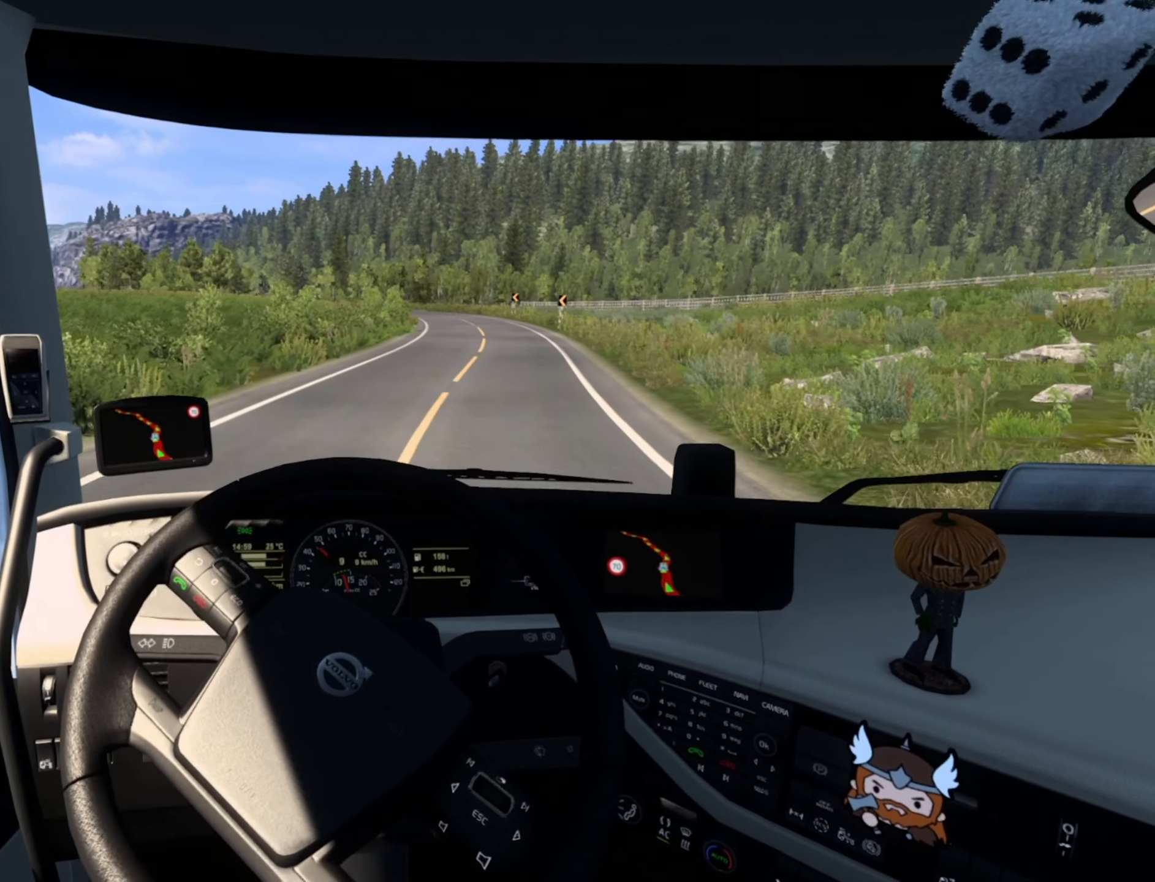
{"buttons": ["R2"], "left_stick": "center", "right_stick": "center", "events": [[350, "left_stick", "center"]]}
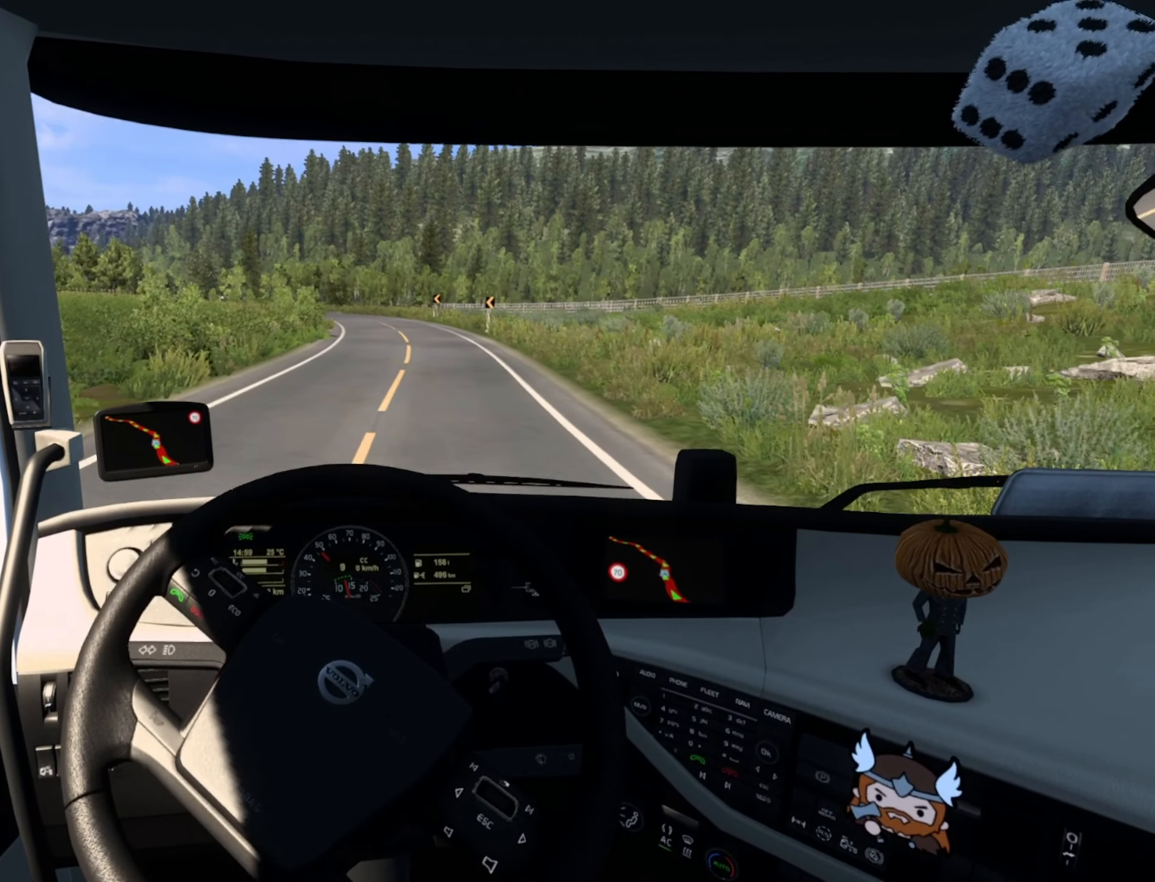
{"buttons": ["R2"], "left_stick": "center", "right_stick": "center", "events": []}
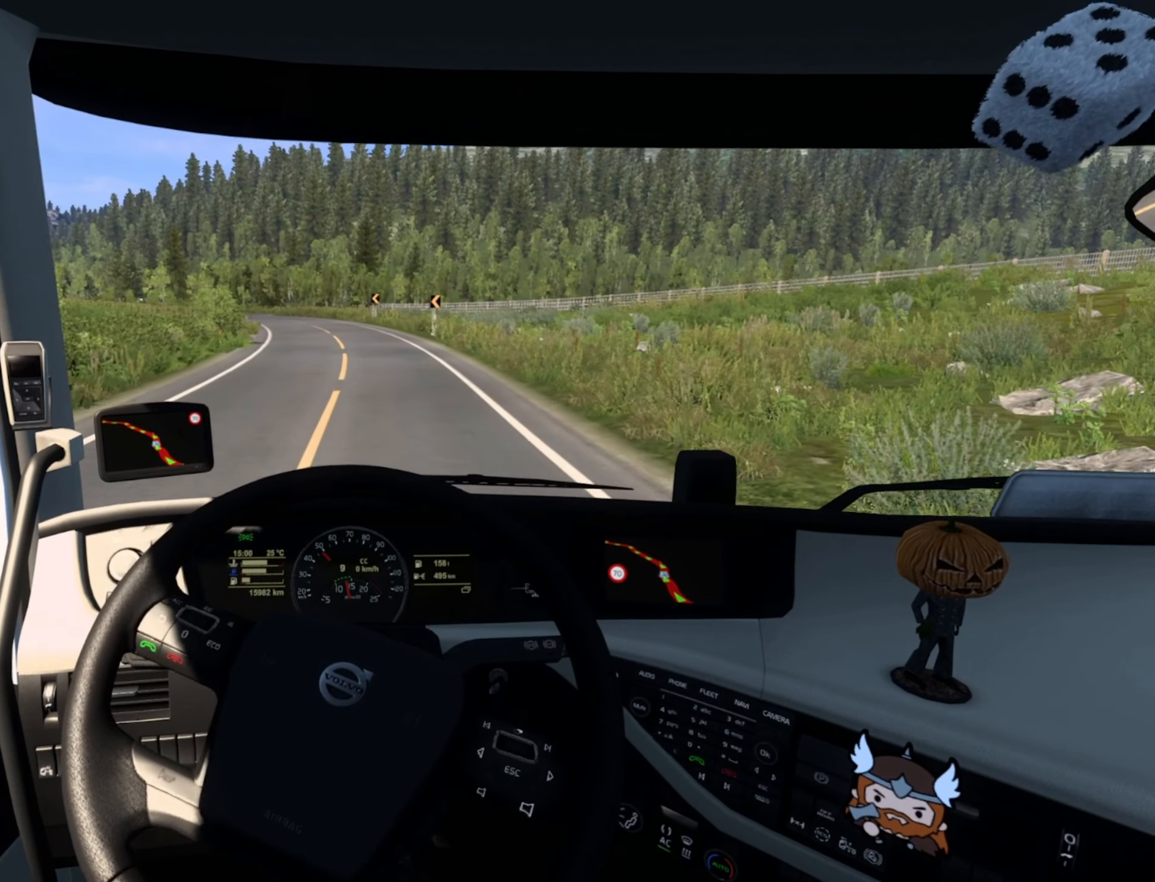
{"buttons": ["R2"], "left_stick": "center", "right_stick": "center", "events": [[34, "left_stick", "left"], [450, "left_stick", "center"]]}
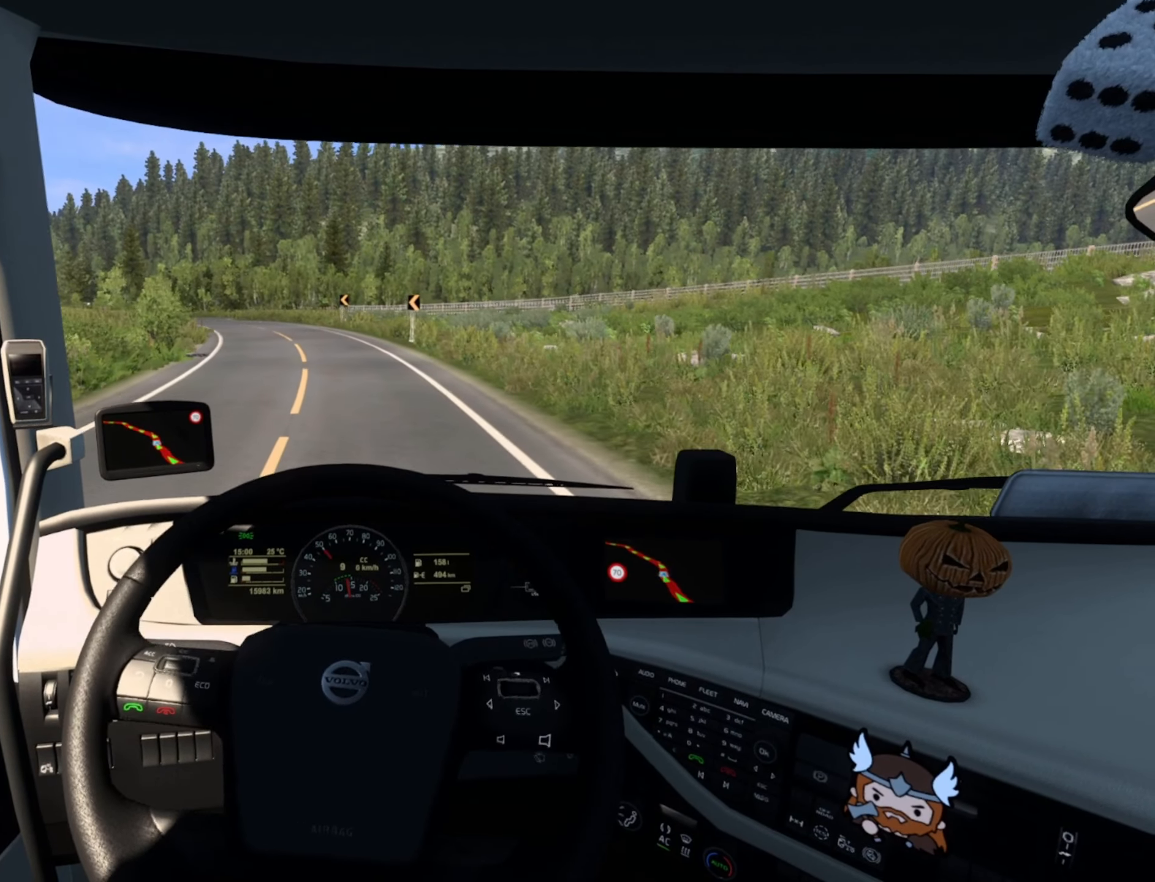
{"buttons": ["R2"], "left_stick": "center", "right_stick": "center", "events": []}
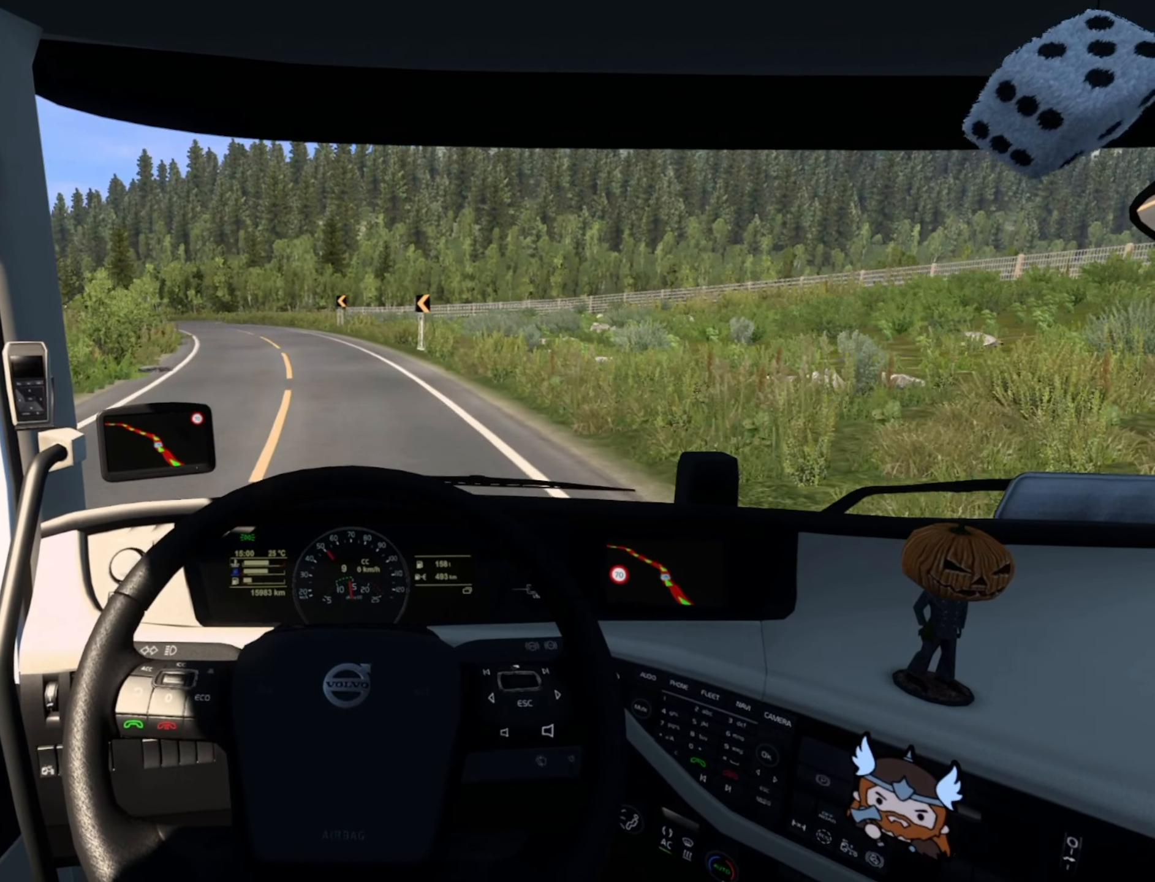
{"buttons": ["R2"], "left_stick": "left", "right_stick": "center", "events": [[384, "left_stick", "left"]]}
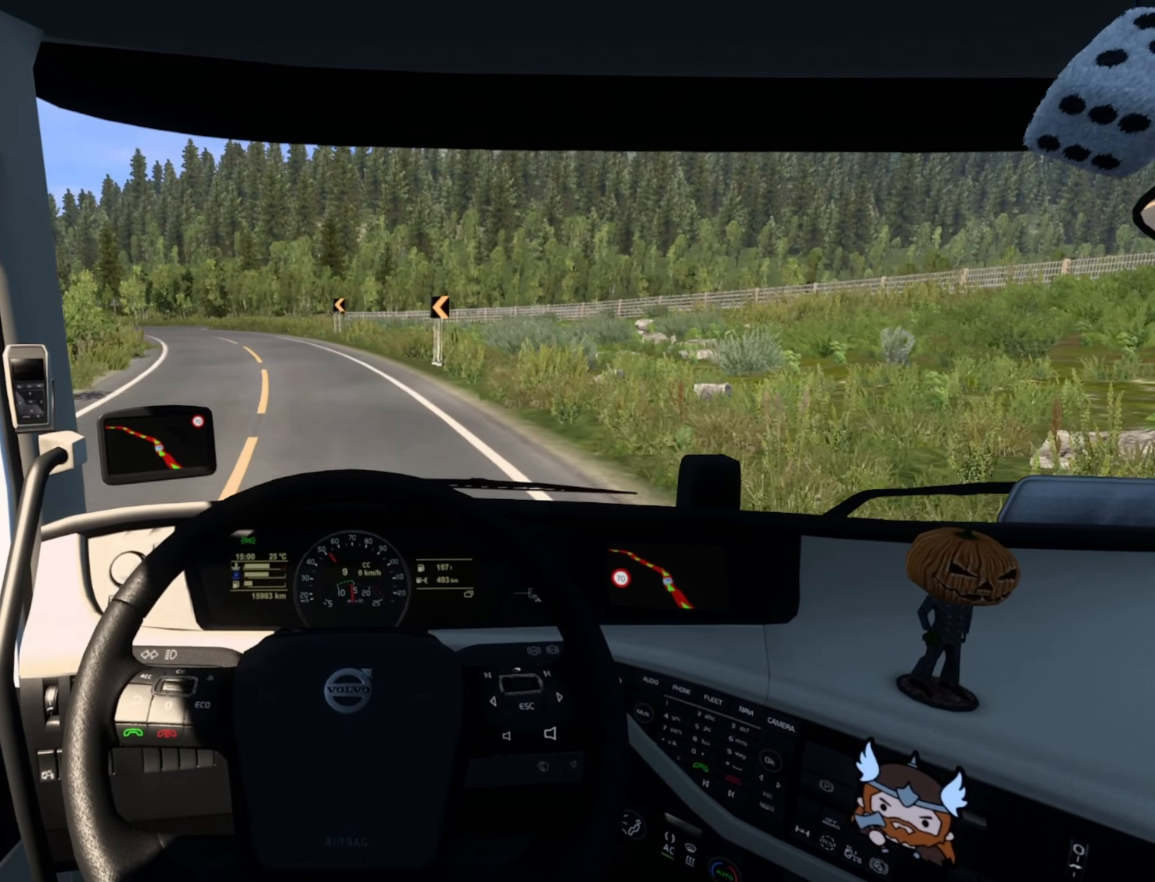
{"buttons": ["R2"], "left_stick": "left", "right_stick": "center", "events": []}
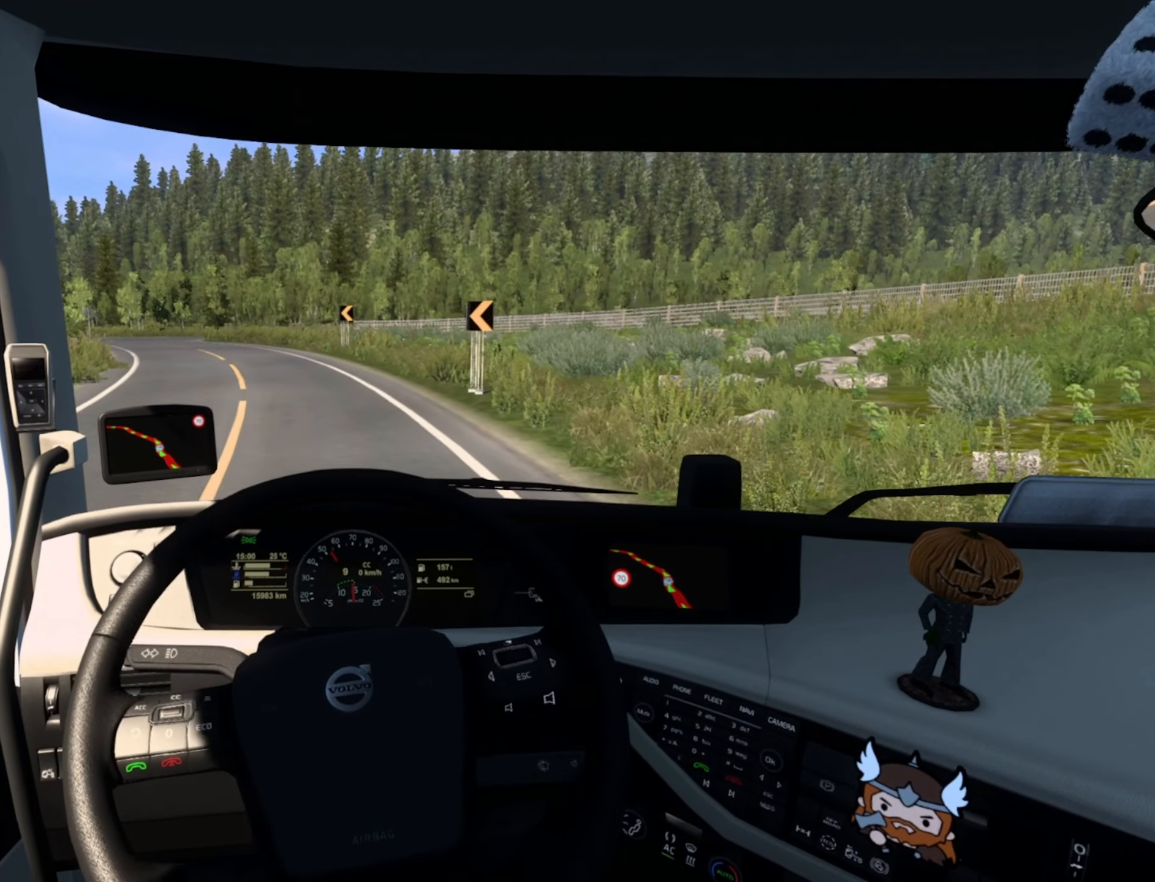
{"buttons": ["R2"], "left_stick": "center", "right_stick": "center", "events": [[400, "left_stick", "center"]]}
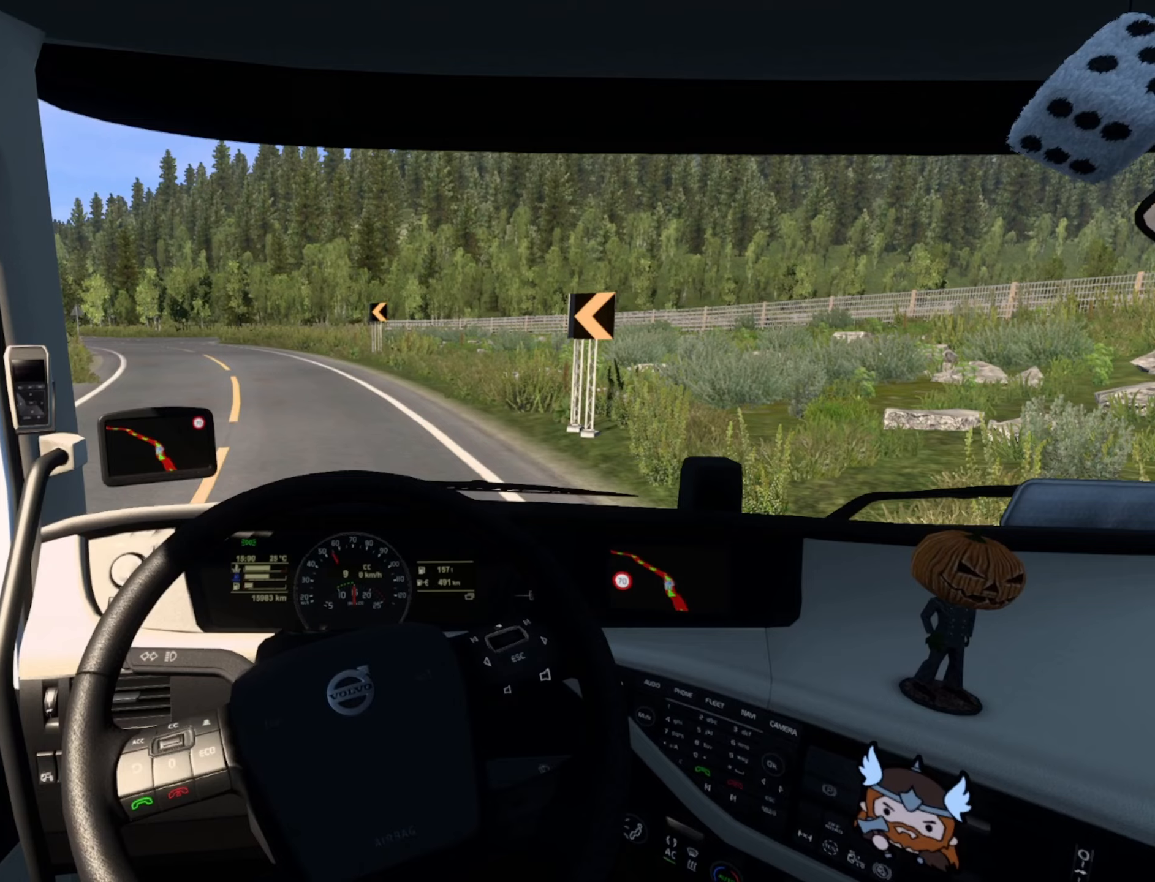
{"buttons": ["R2"], "left_stick": "left", "right_stick": "center", "events": [[134, "left_stick", "left"]]}
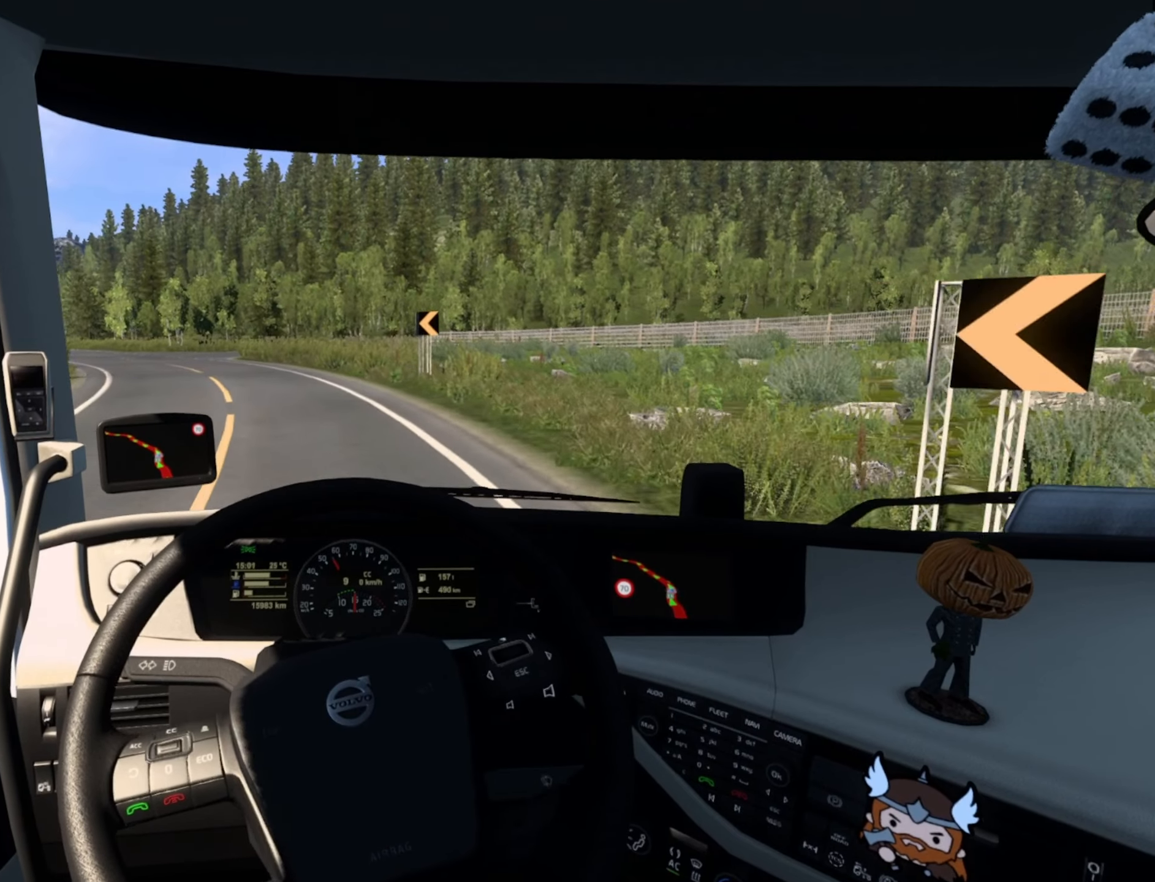
{"buttons": ["R2"], "left_stick": "left", "right_stick": "center", "events": []}
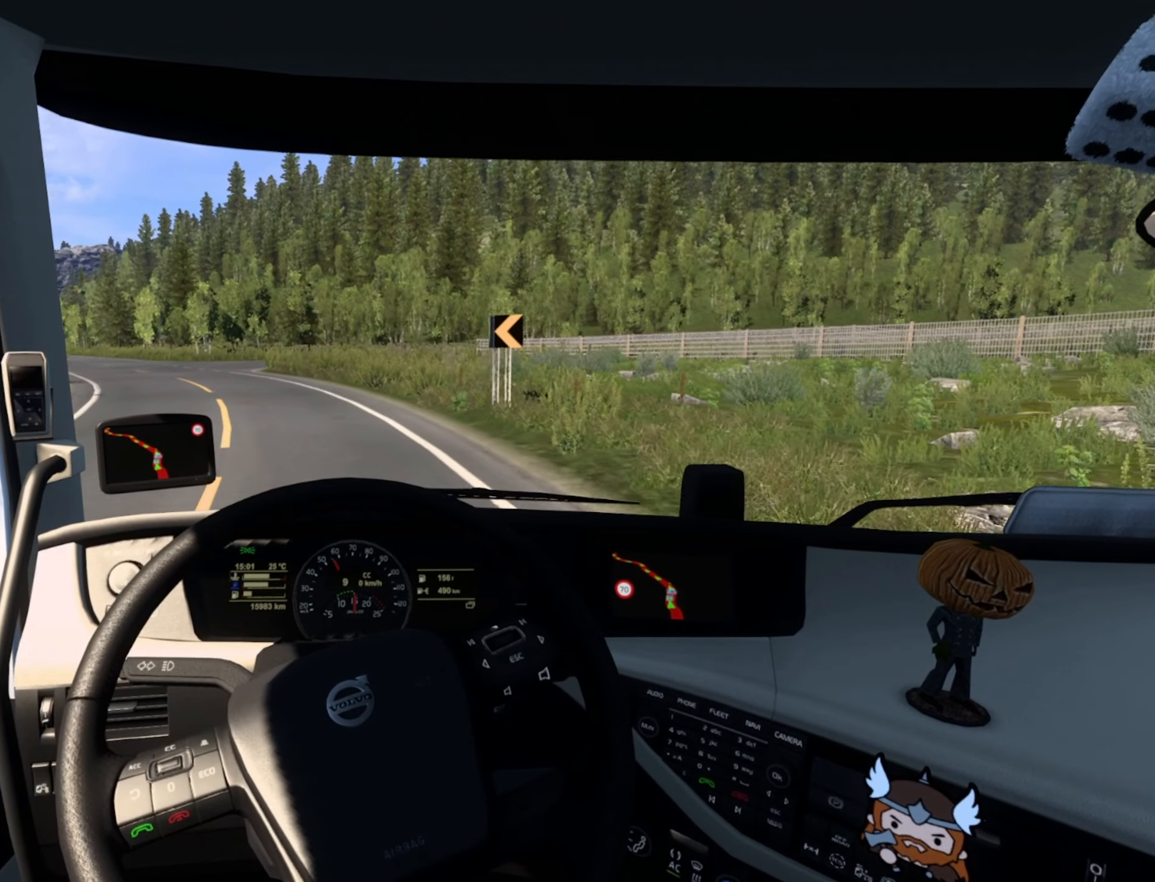
{"buttons": ["R2"], "left_stick": "center", "right_stick": "center", "events": [[467, "left_stick", "center"]]}
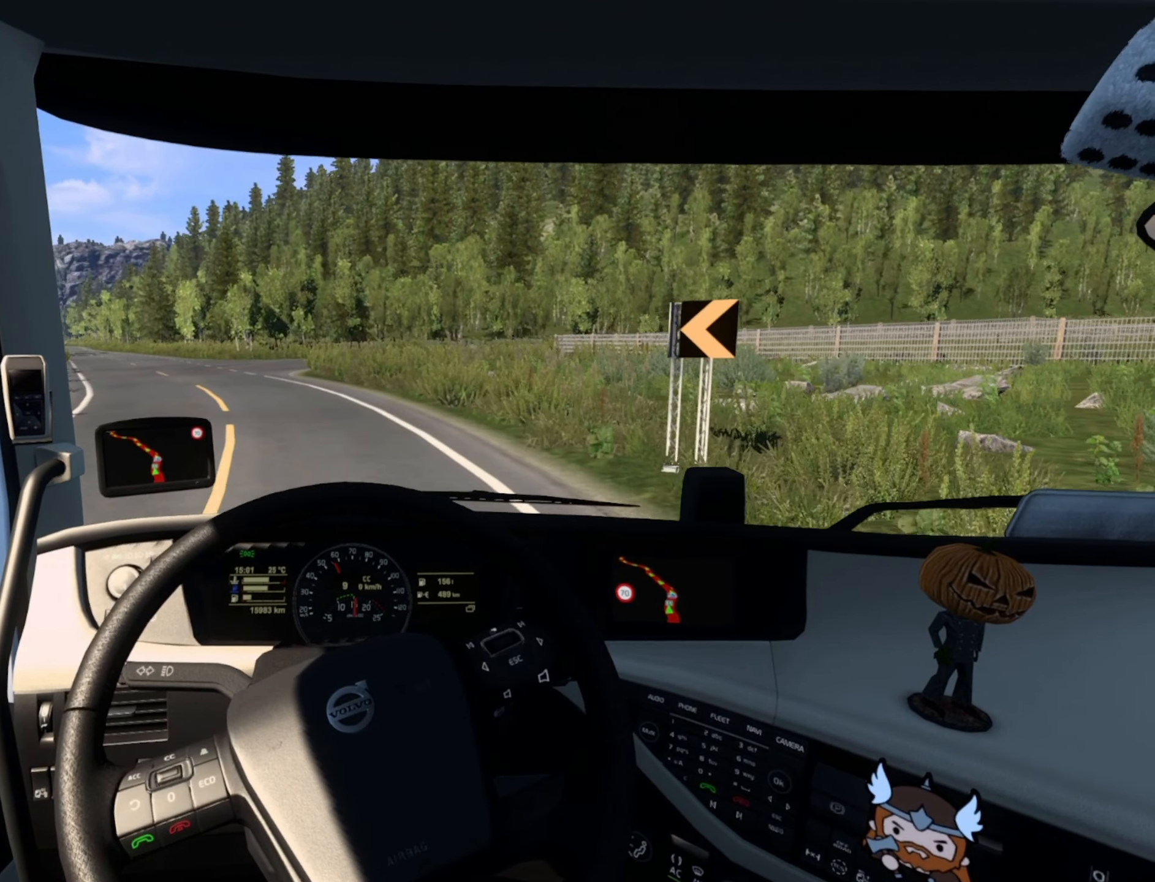
{"buttons": ["R2"], "left_stick": "left", "right_stick": "center", "events": [[184, "left_stick", "left"]]}
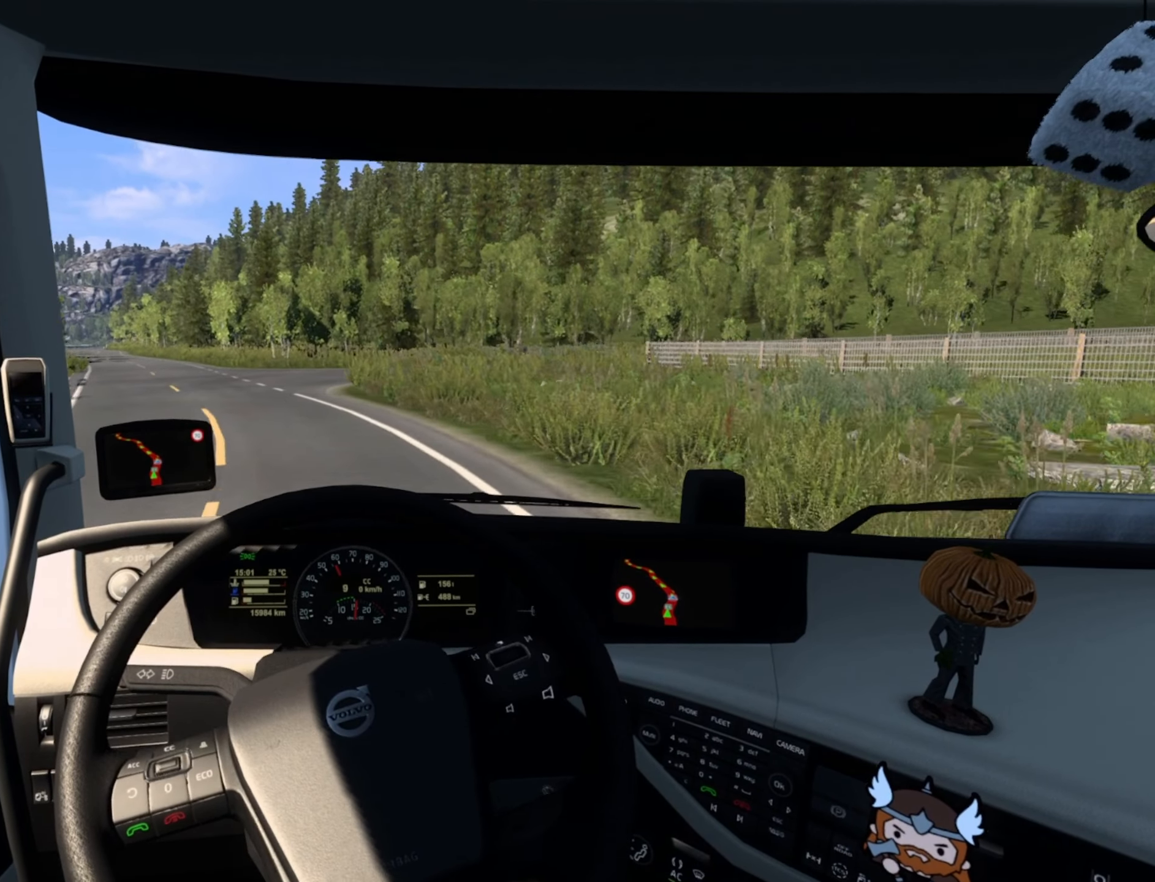
{"buttons": ["R2"], "left_stick": "left", "right_stick": "center", "events": []}
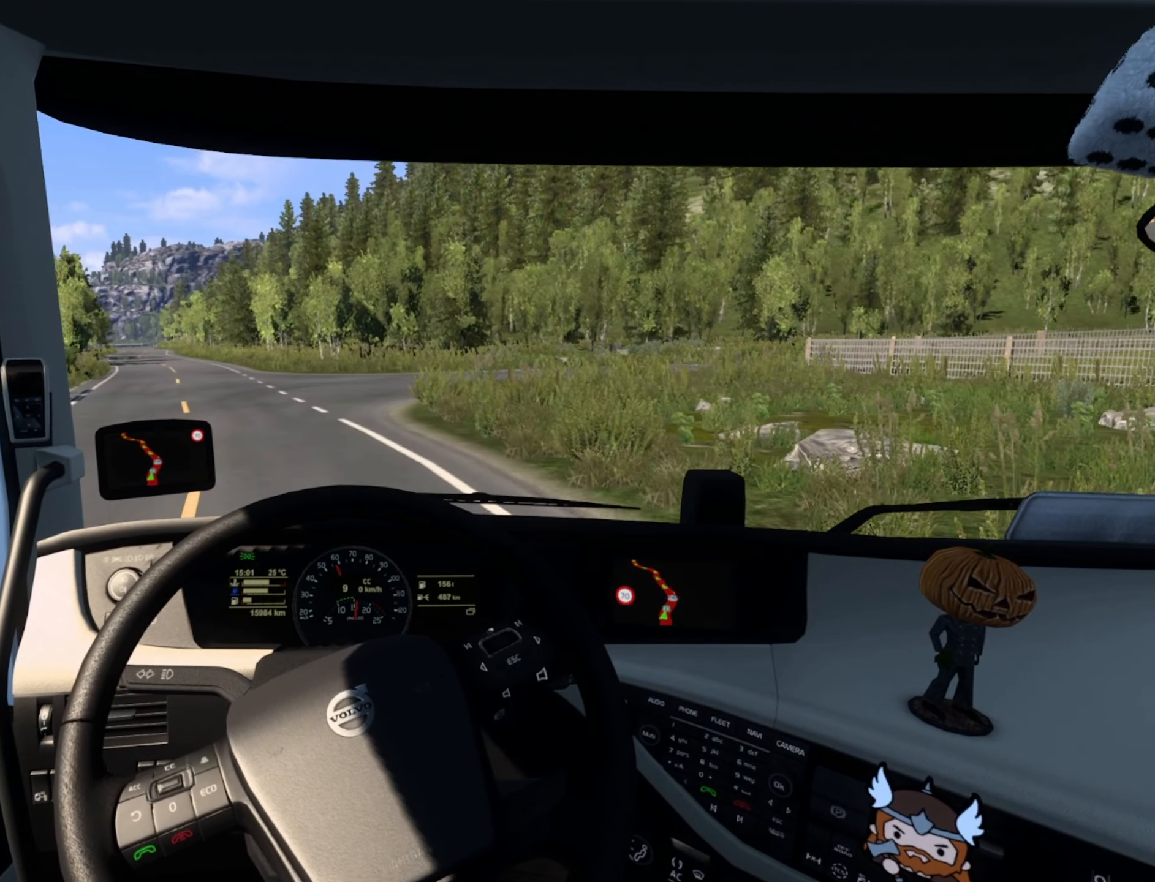
{"buttons": ["R2"], "left_stick": "left", "right_stick": "center", "events": []}
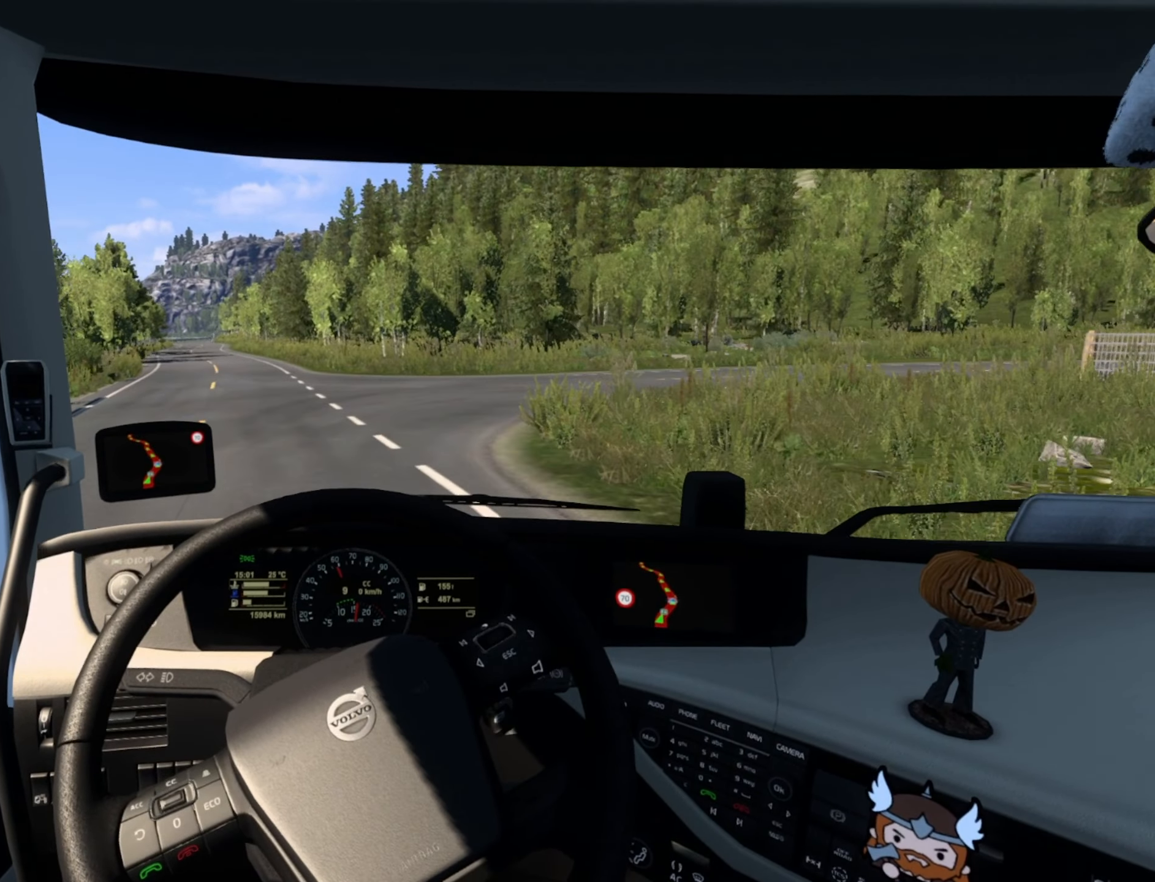
{"buttons": ["R2"], "left_stick": "center", "right_stick": "center", "events": [[150, "left_stick", "center"]]}
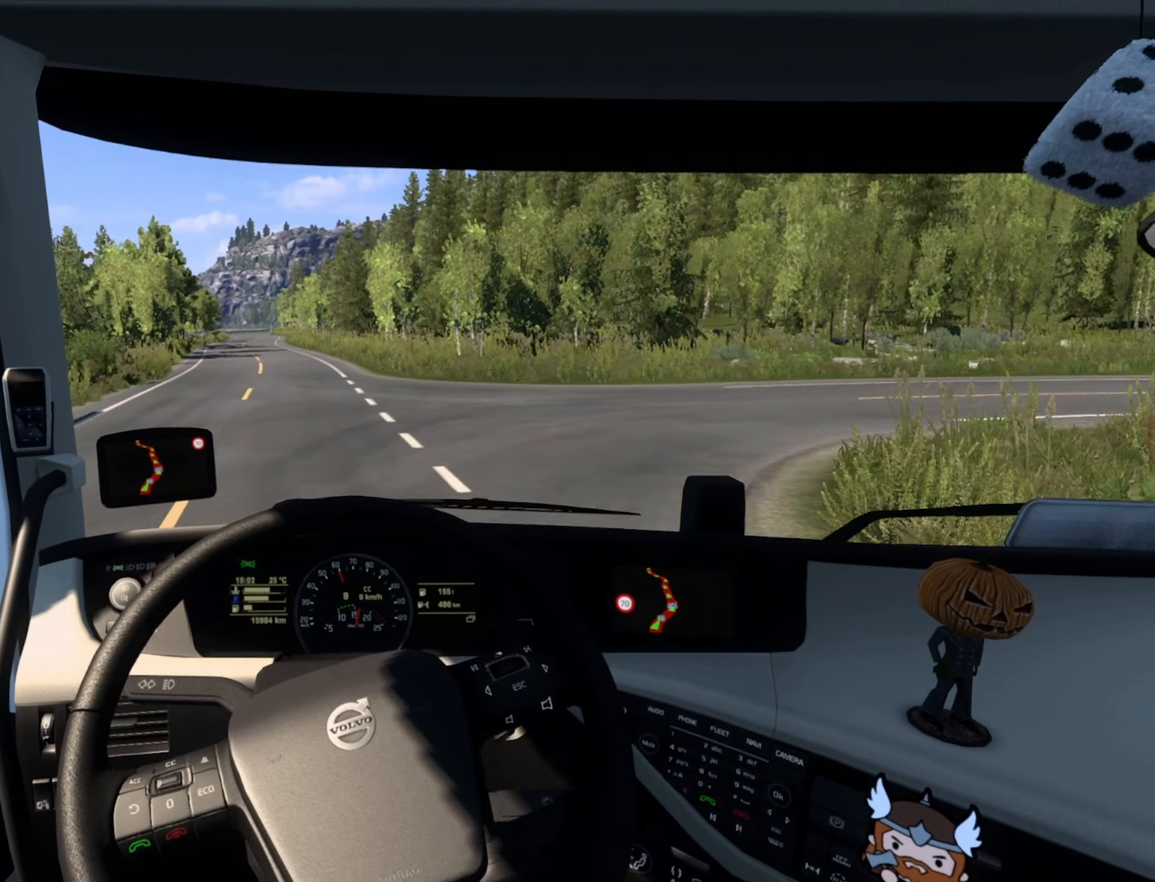
{"buttons": ["R2"], "left_stick": "center", "right_stick": "center", "events": [[117, "left_stick", "right"], [234, "left_stick", "center"]]}
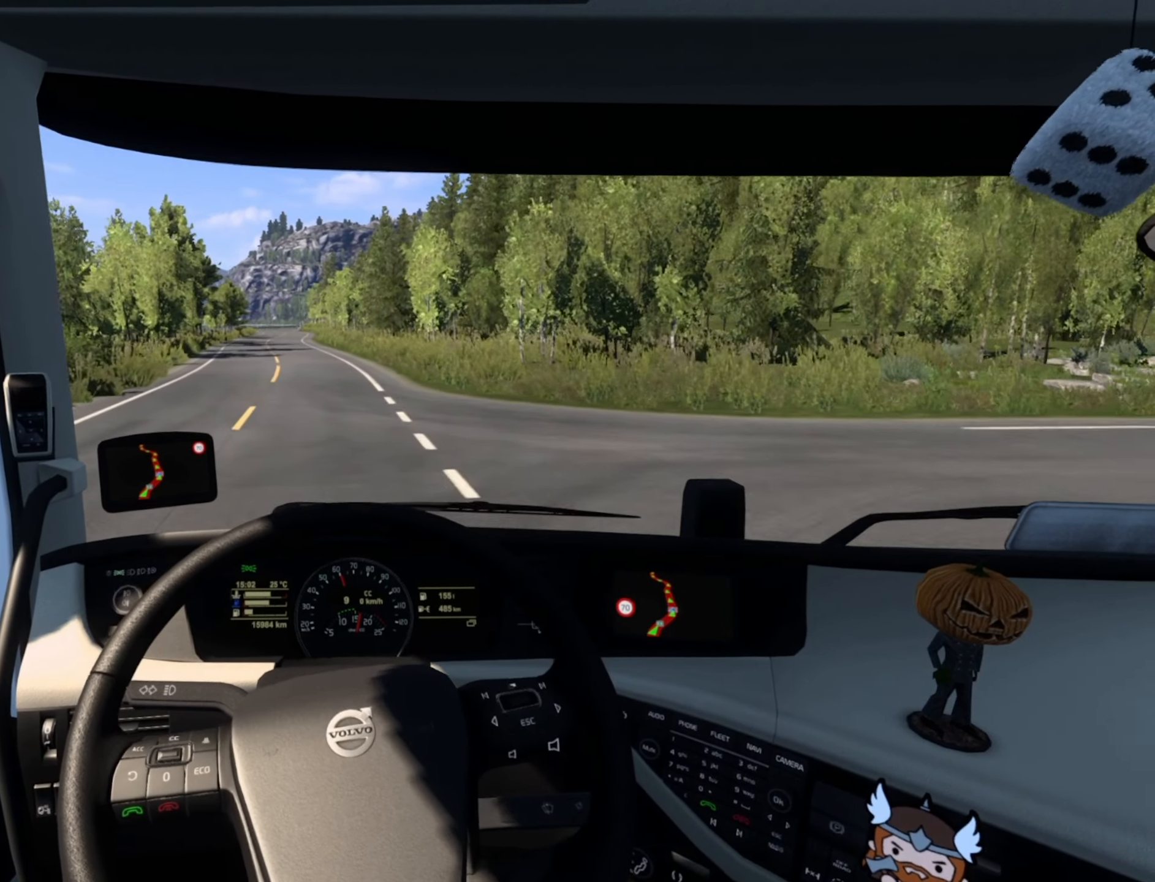
{"buttons": ["R2"], "left_stick": "center", "right_stick": "center", "events": [[117, "left_stick", "left"], [450, "left_stick", "center"]]}
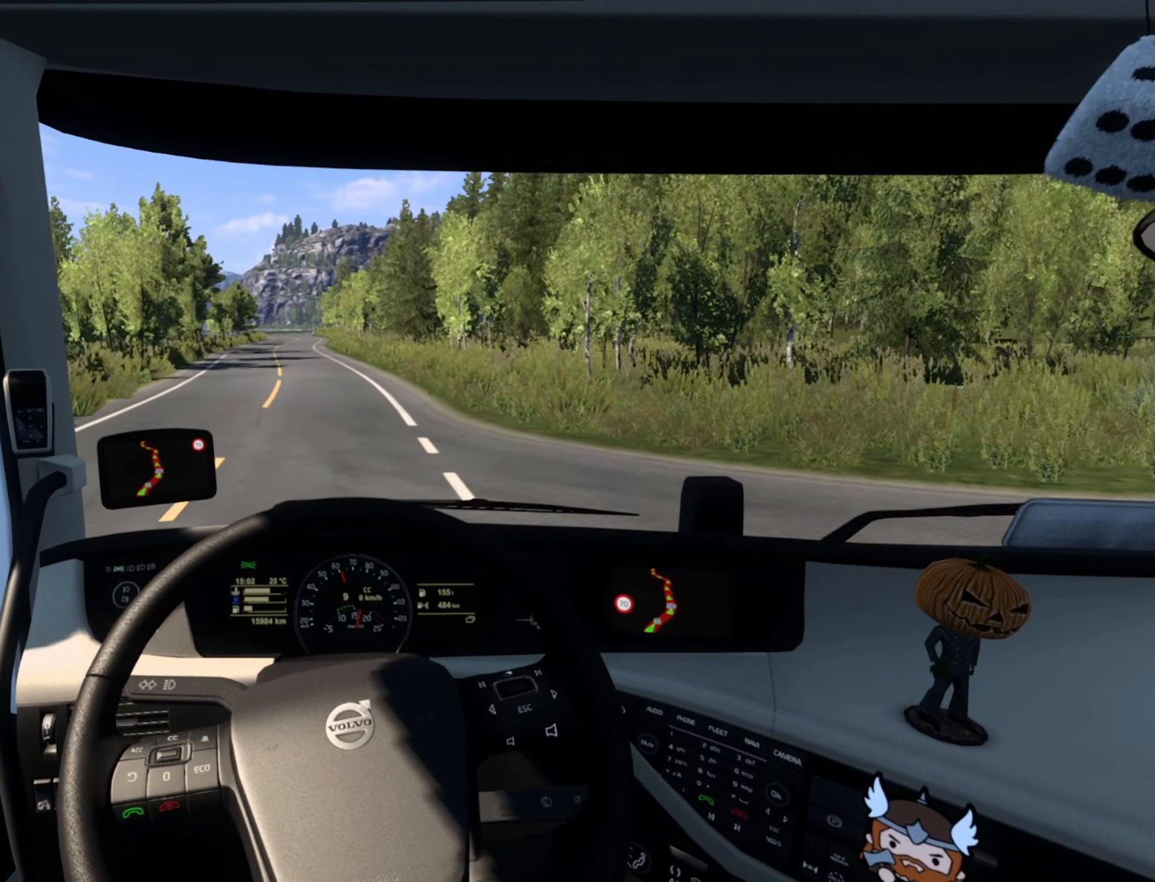
{"buttons": ["R2"], "left_stick": "center", "right_stick": "center", "events": []}
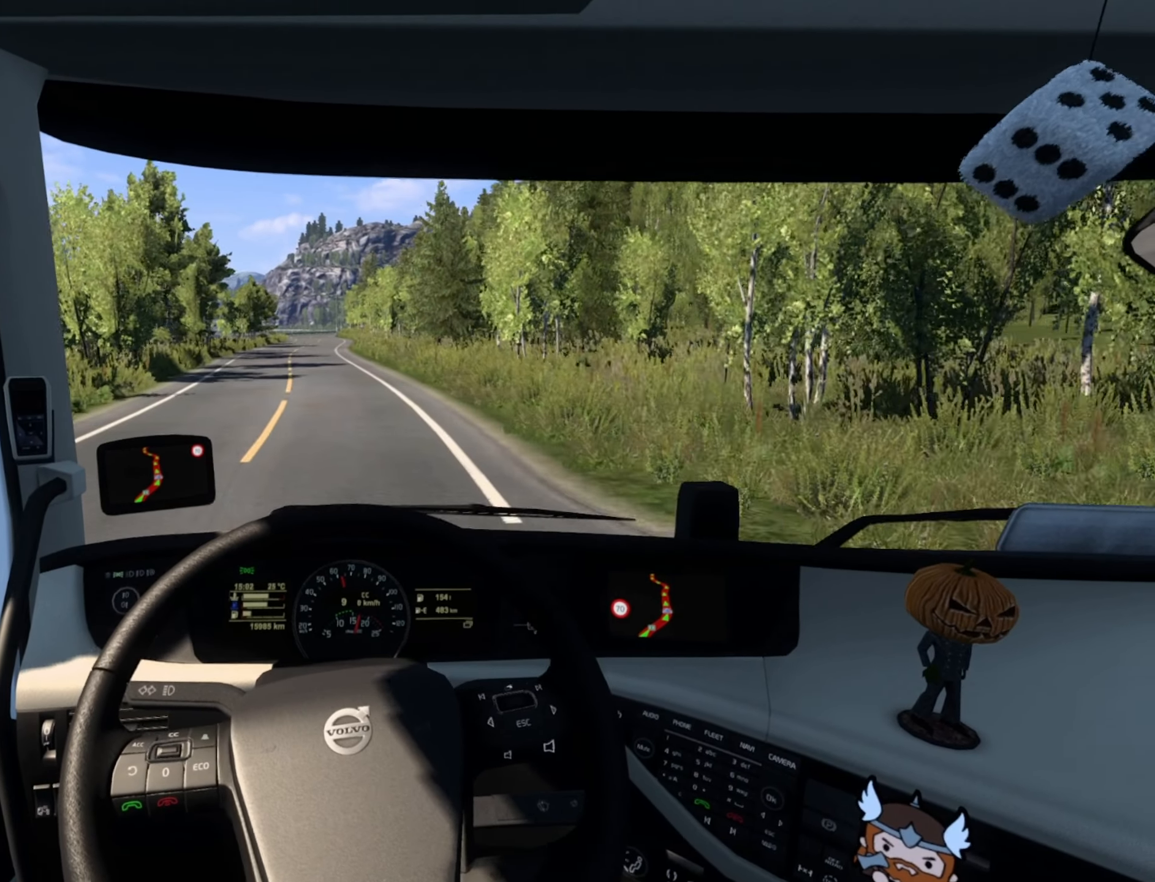
{"buttons": [], "left_stick": "left", "right_stick": "center", "events": [[450, "left_stick", "left"], [467, "R2", "up"]]}
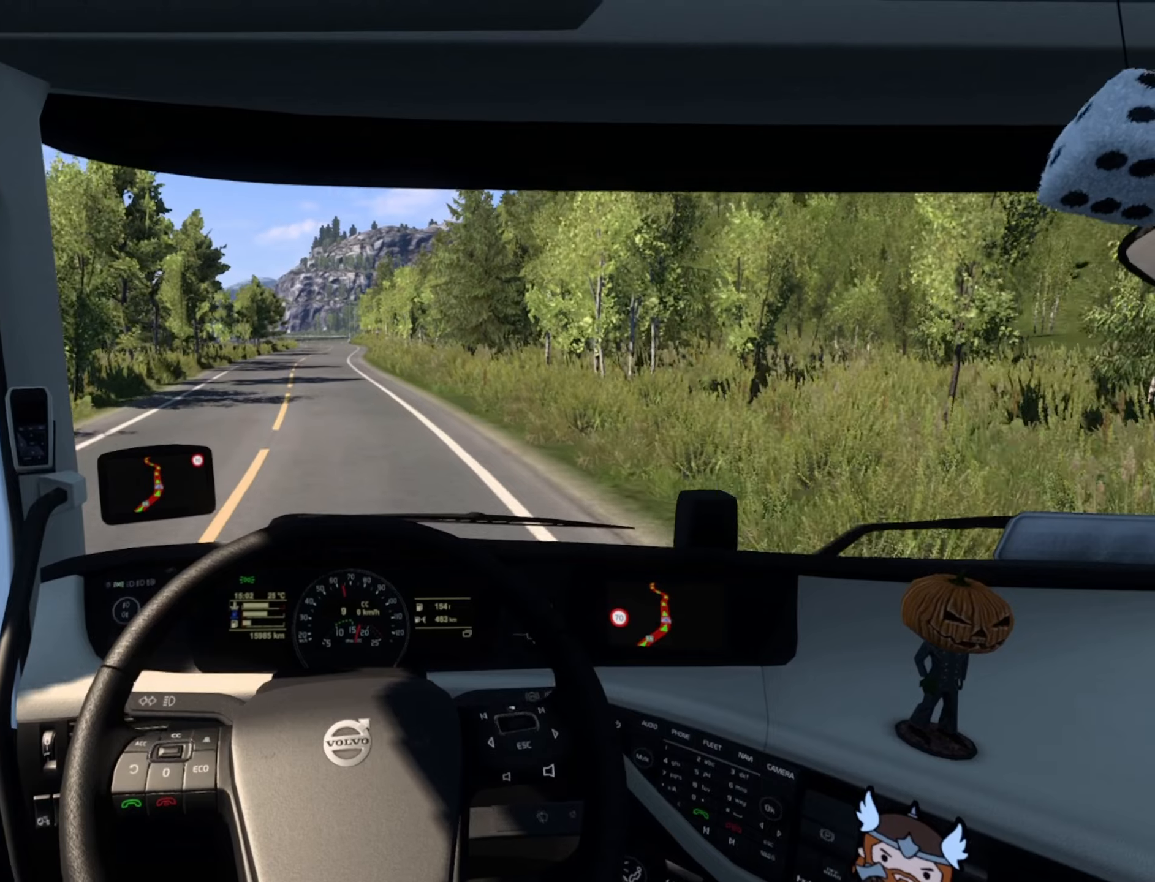
{"buttons": [], "left_stick": "center", "right_stick": "center", "events": [[183, "left_stick", "center"]]}
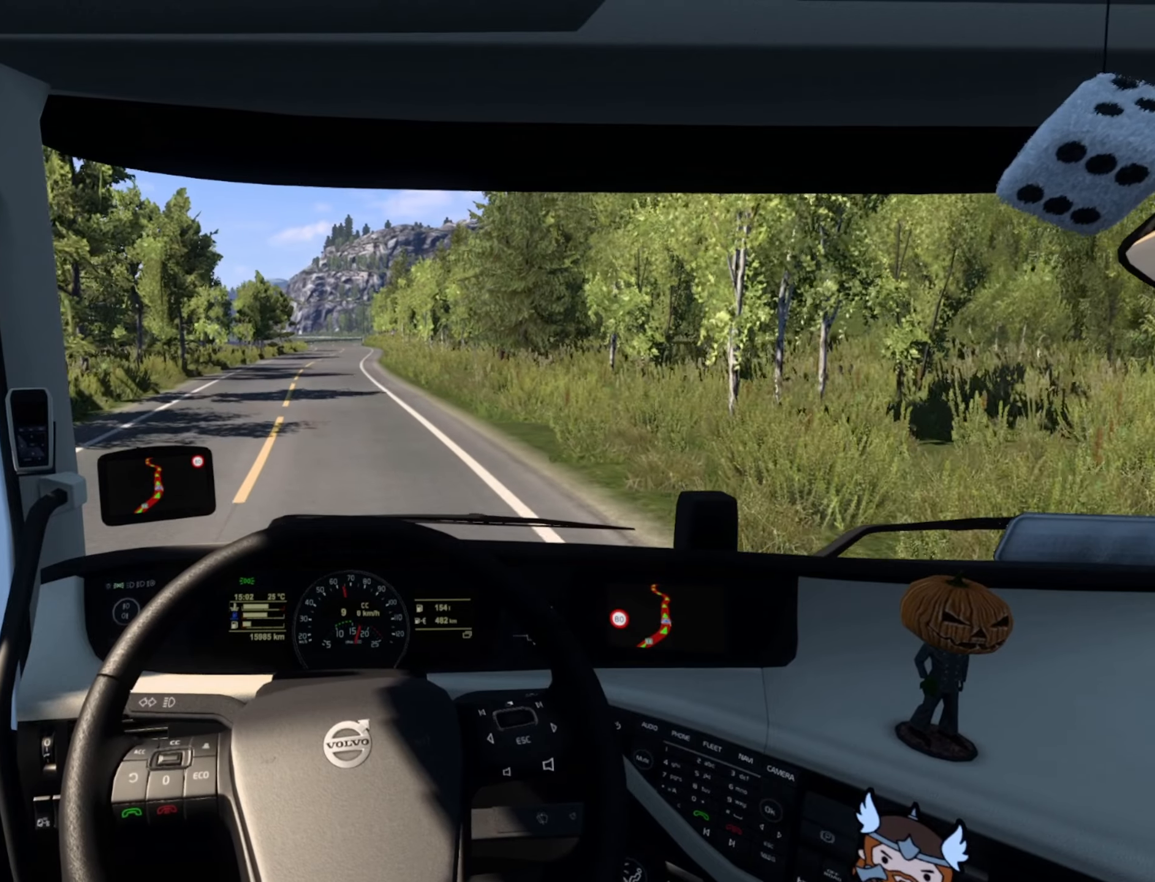
{"buttons": ["CROSS"], "left_stick": "center", "right_stick": "center", "events": [[450, "CROSS", "down"]]}
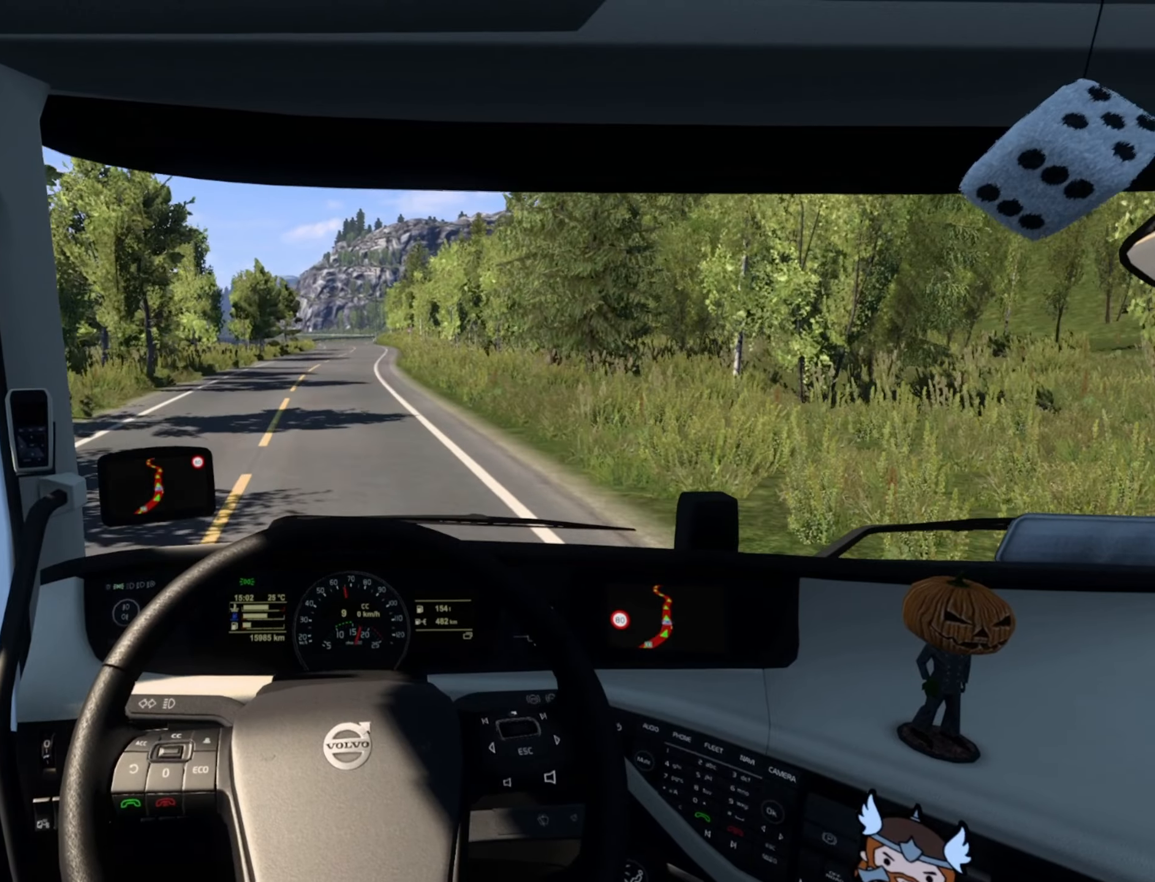
{"buttons": ["R2"], "left_stick": "center", "right_stick": "center", "events": [[67, "CROSS", "up"], [350, "R2", "down"]]}
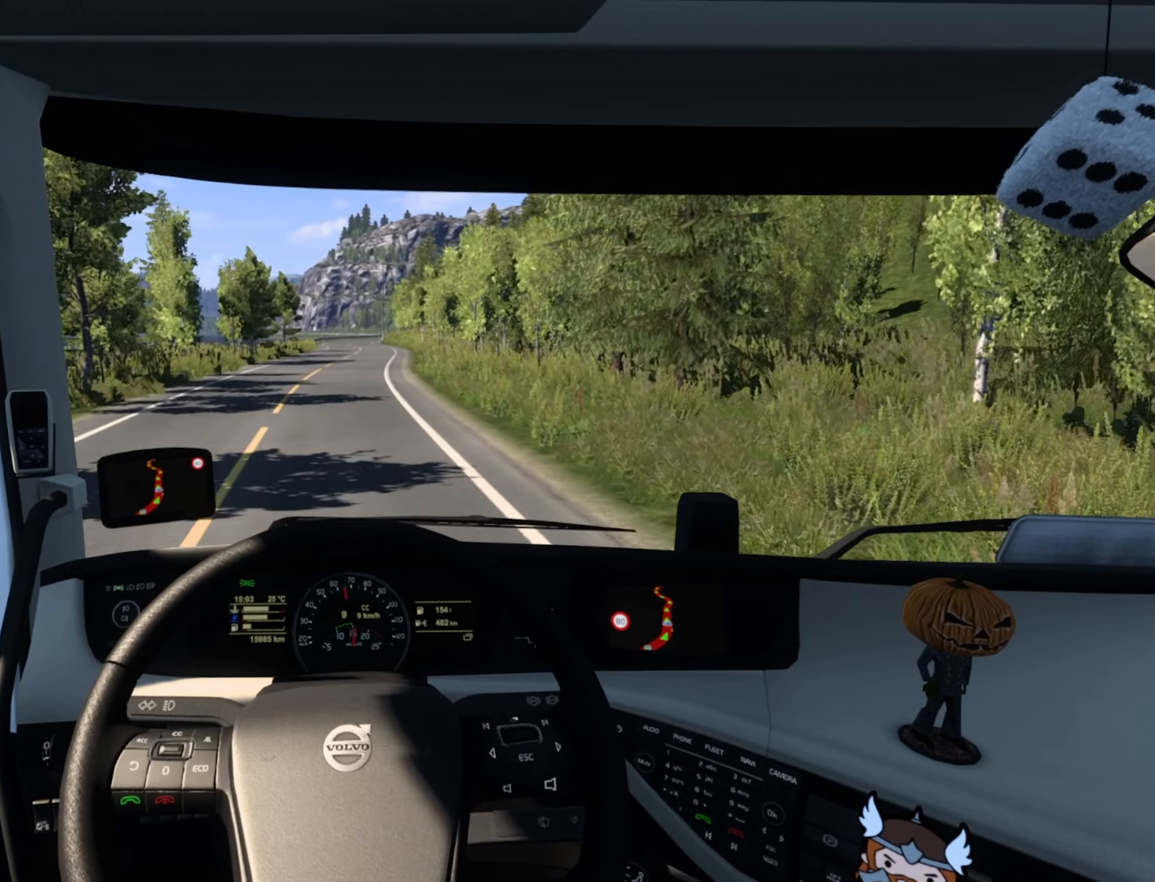
{"buttons": ["R2"], "left_stick": "center", "right_stick": "center", "events": []}
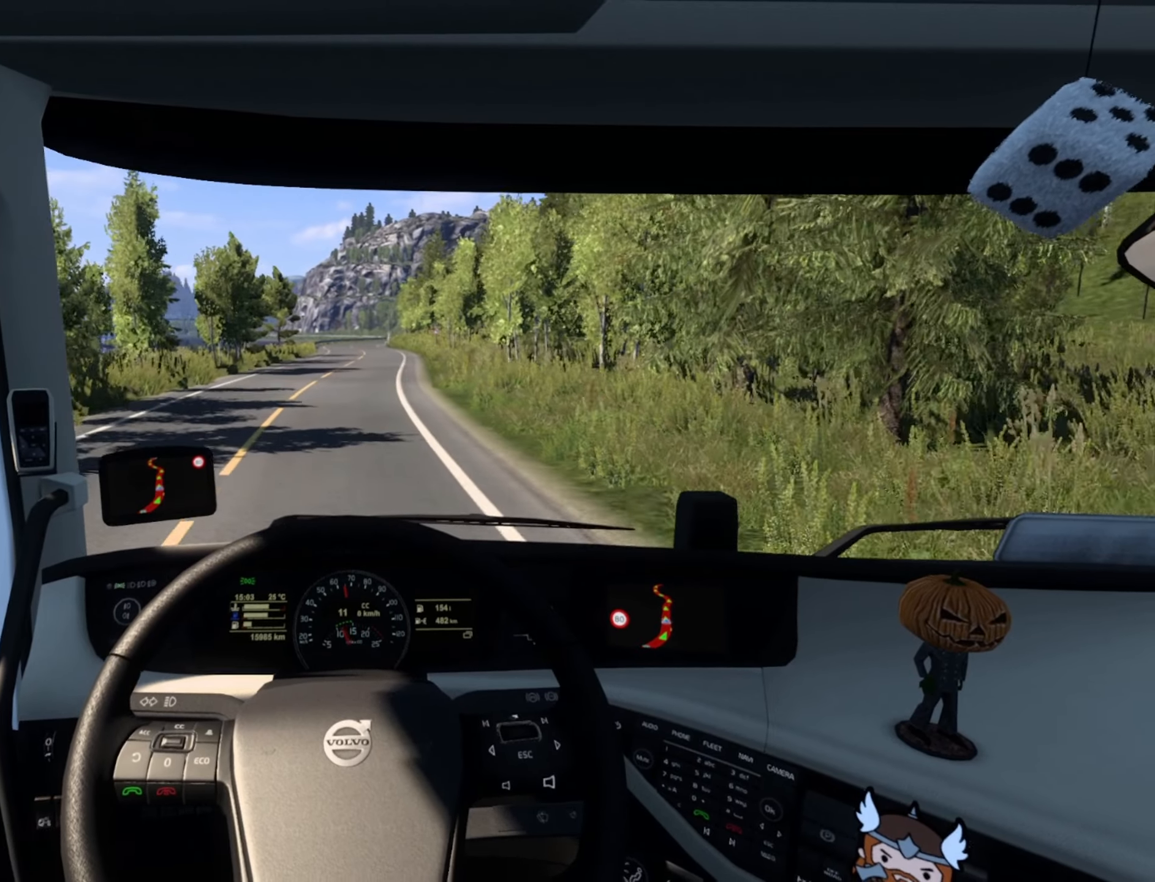
{"buttons": ["R2"], "left_stick": "center", "right_stick": "center", "events": []}
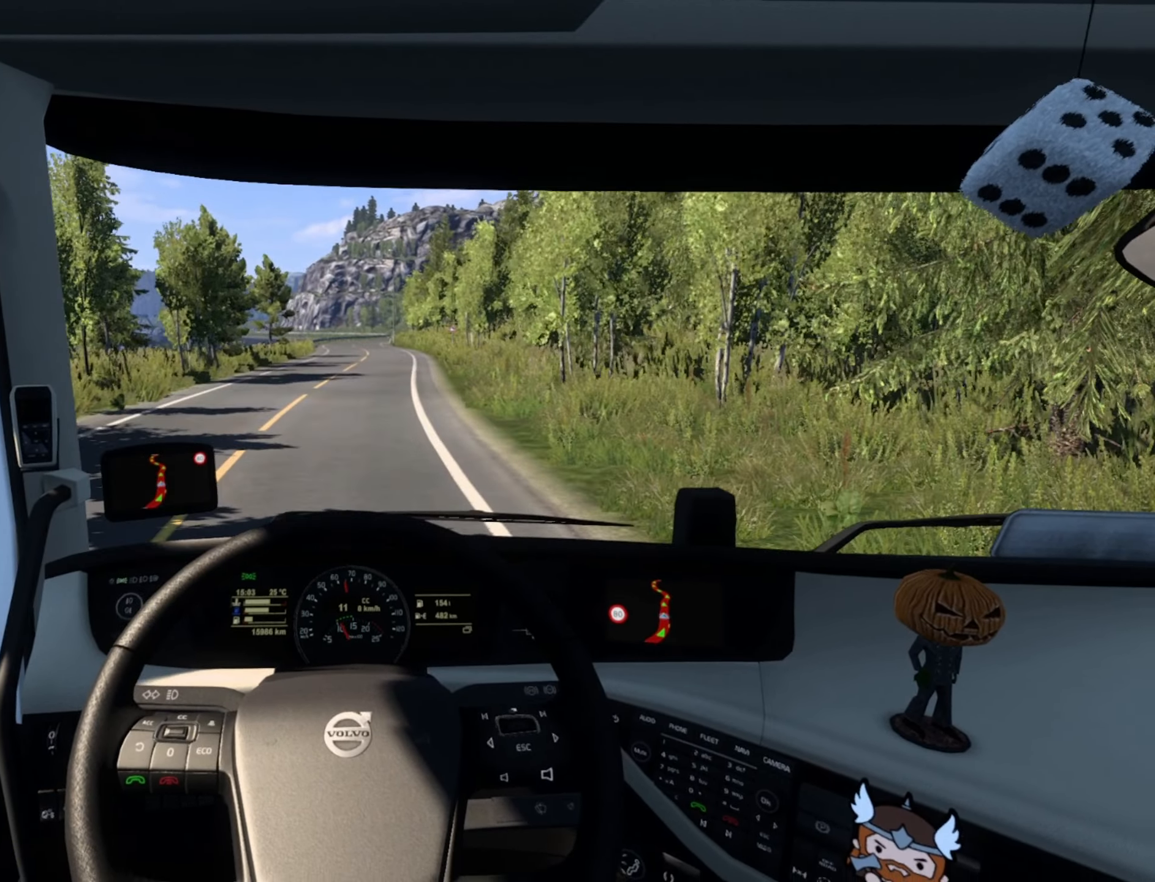
{"buttons": ["R2"], "left_stick": "center", "right_stick": "center", "events": [[33, "left_stick", "right"], [200, "left_stick", "center"]]}
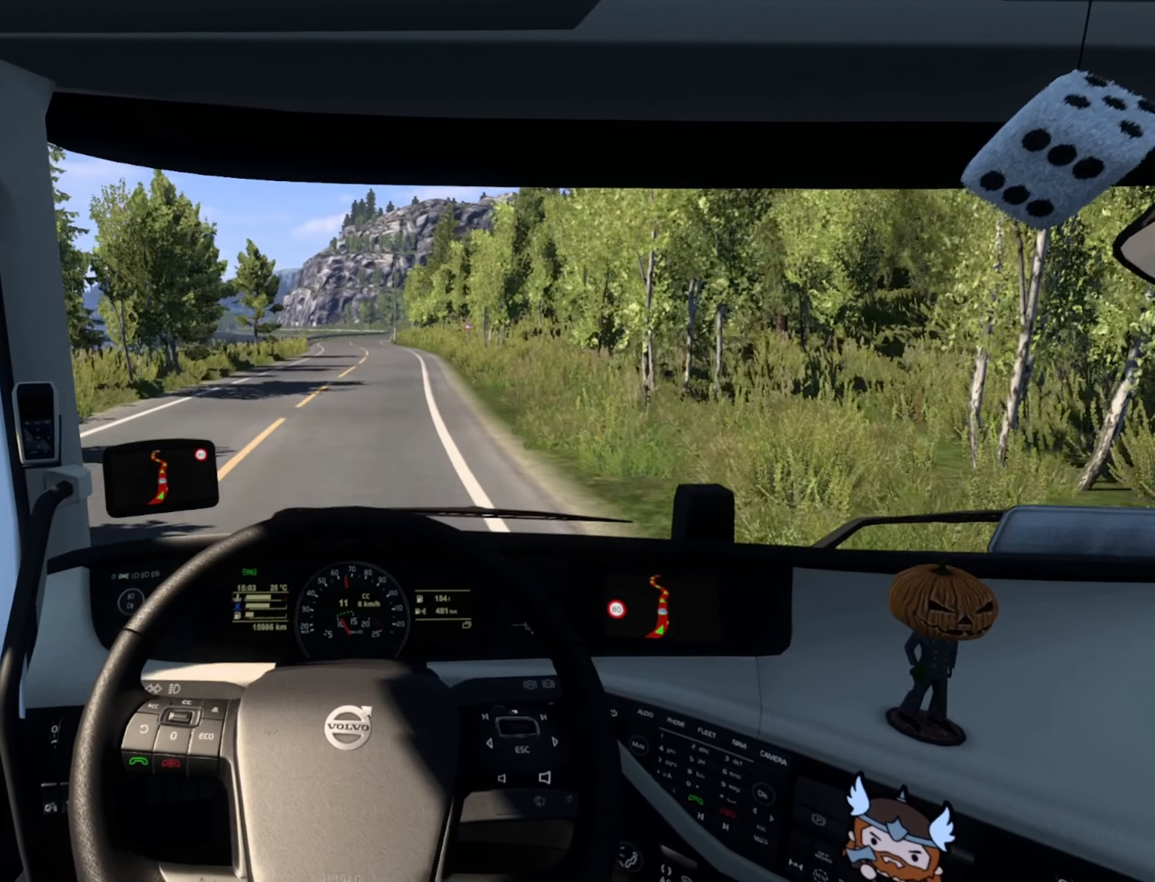
{"buttons": ["R2"], "left_stick": "right", "right_stick": "center", "events": [[267, "left_stick", "right"]]}
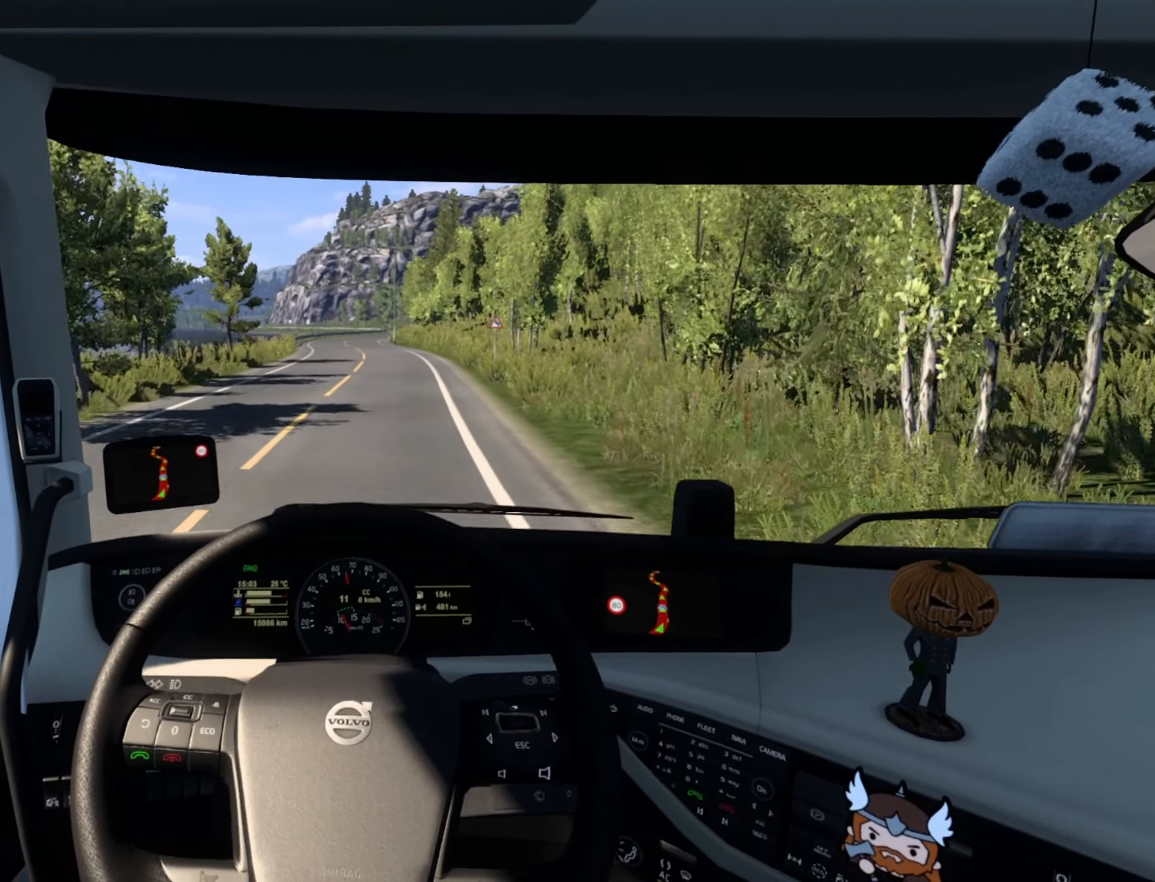
{"buttons": ["R2"], "left_stick": "center", "right_stick": "center", "events": [[50, "left_stick", "center"]]}
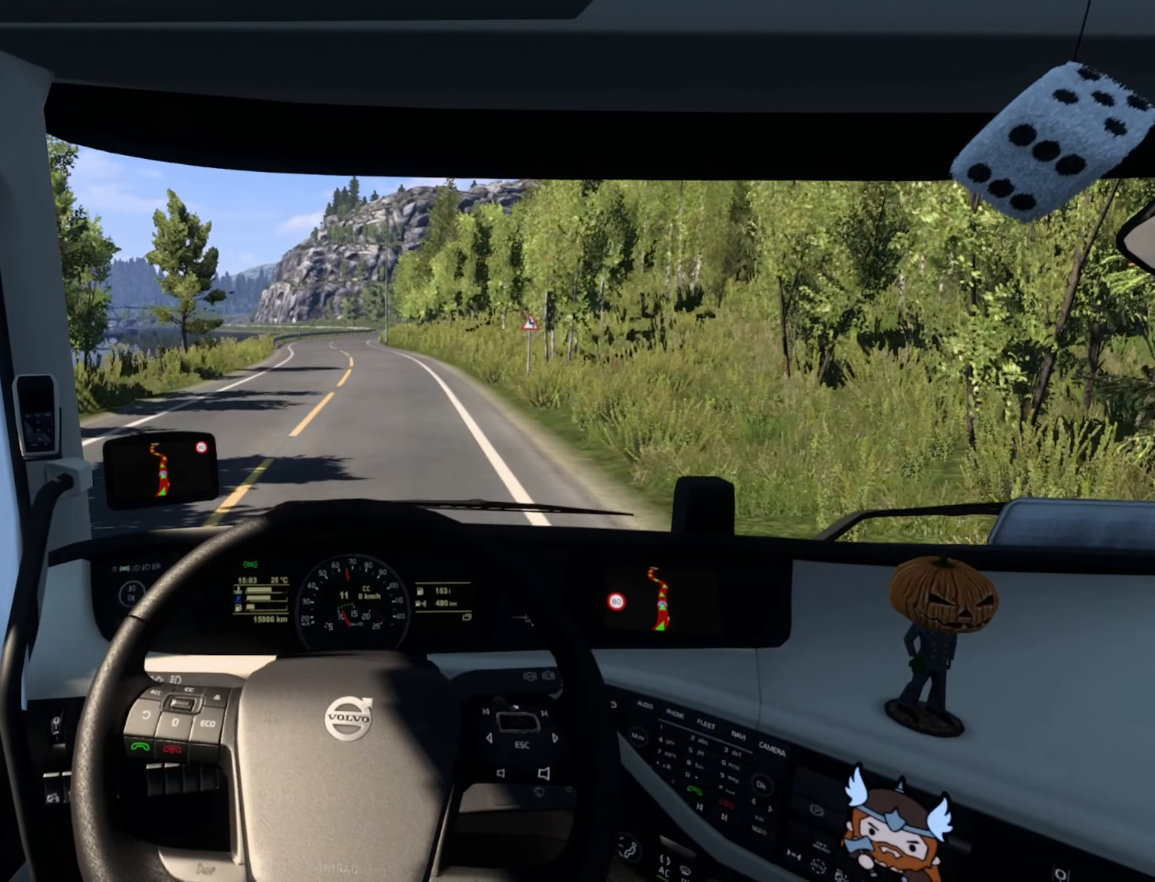
{"buttons": ["R2"], "left_stick": "center", "right_stick": "center", "events": []}
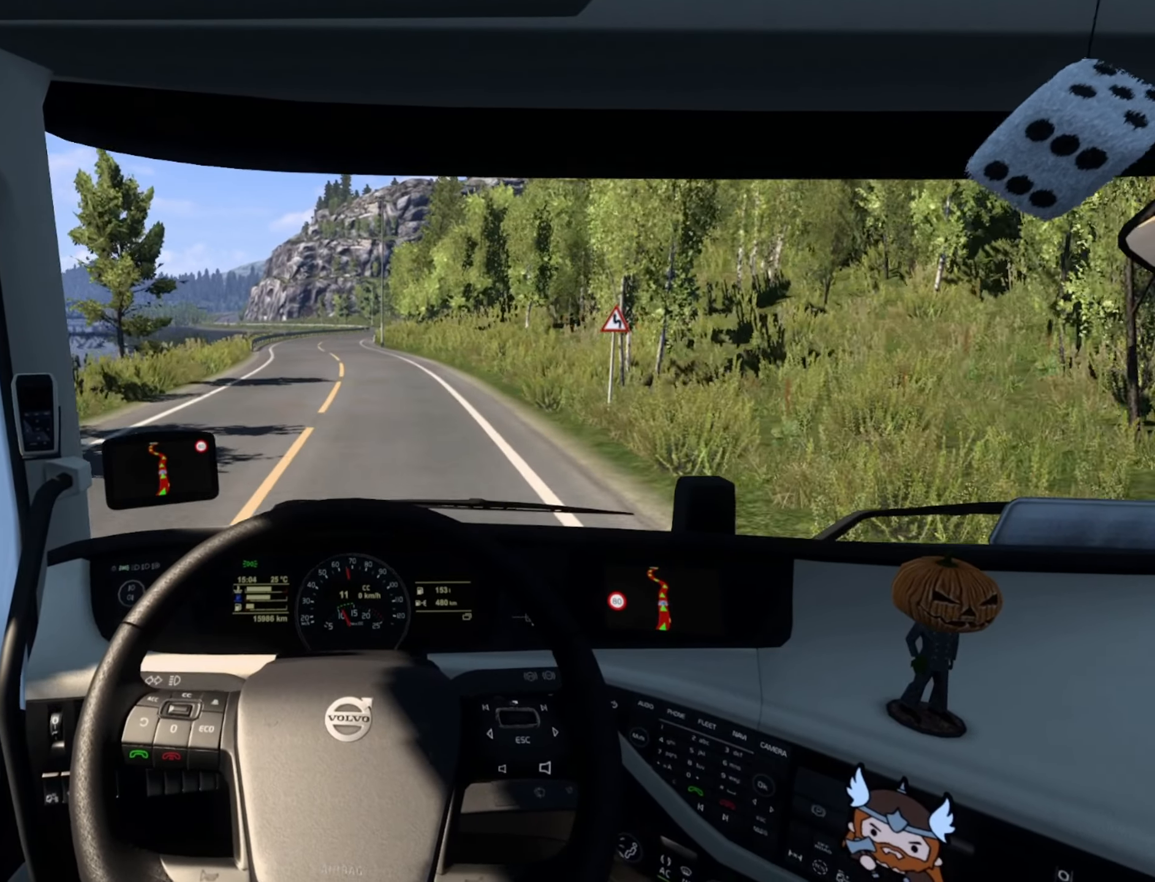
{"buttons": [], "left_stick": "center", "right_stick": "center", "events": [[300, "R2", "up"]]}
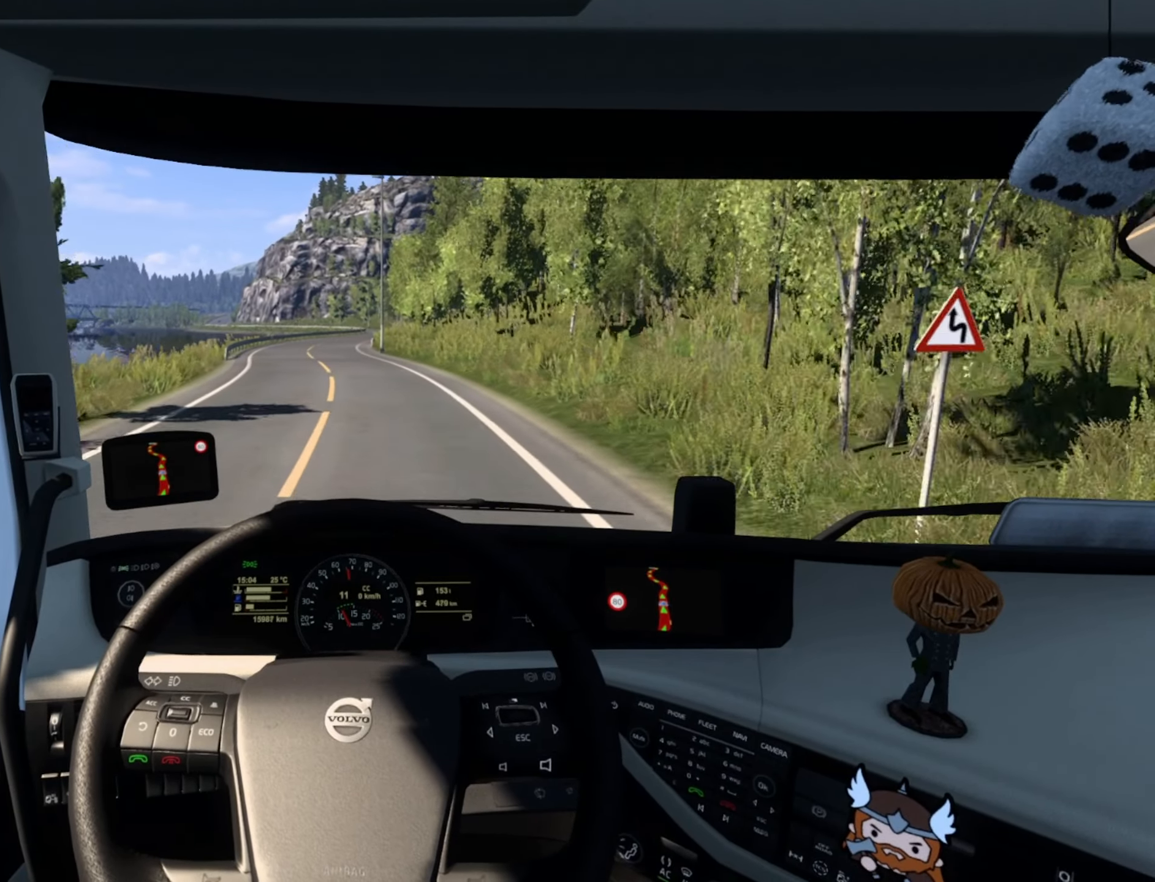
{"buttons": ["L2"], "left_stick": "center", "right_stick": "center", "events": [[333, "L2", "down"]]}